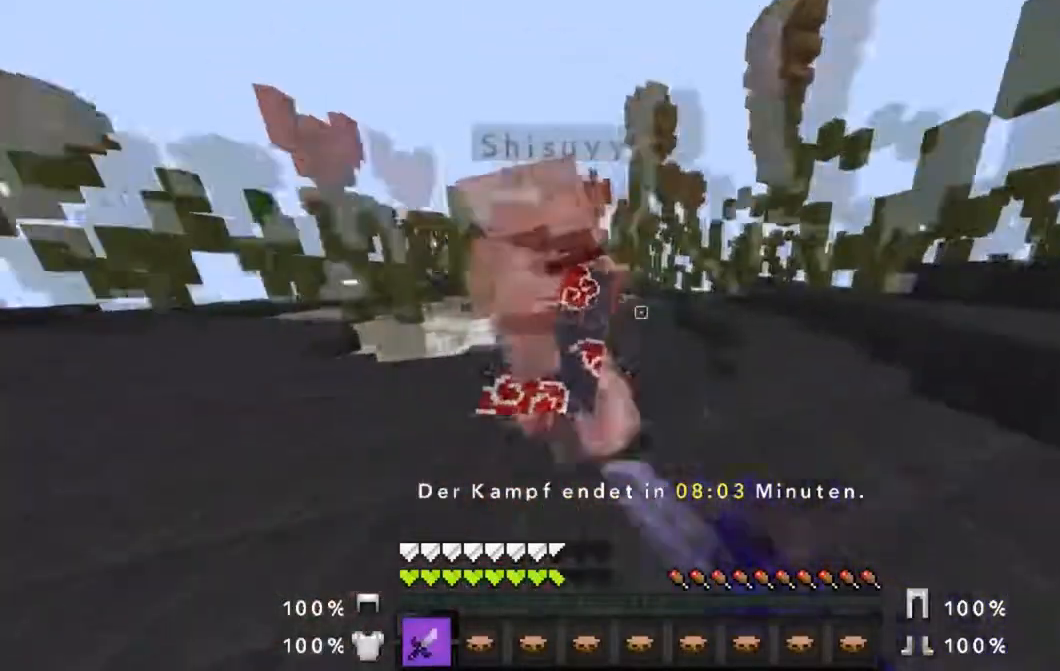
Gameplay with keyboard and mouse; each line is a JSON object with the keys and mouse buttons held at the frame after it. "events" lists presses ("down") and releases ("up") of "a", "d", "s", "w", "mouse_left" and "mouse_right" between this image and that frame as [ms after this image, input, new state], when the widget could be followed in between. "mouse_left", "mouse_right" = the "left", "right" buttons of the "mouse" list. No other keys are recorded. Fast repeated clicks can show as one long hold. Mouse movement is not recorded.
{"keys": ["a", "w"], "mouse": [], "events": [[66, "mouse_left", "down"], [183, "mouse_left", "up"], [267, "mouse_left", "down"], [367, "a", "down"], [367, "d", "up"], [367, "mouse_left", "up"]]}
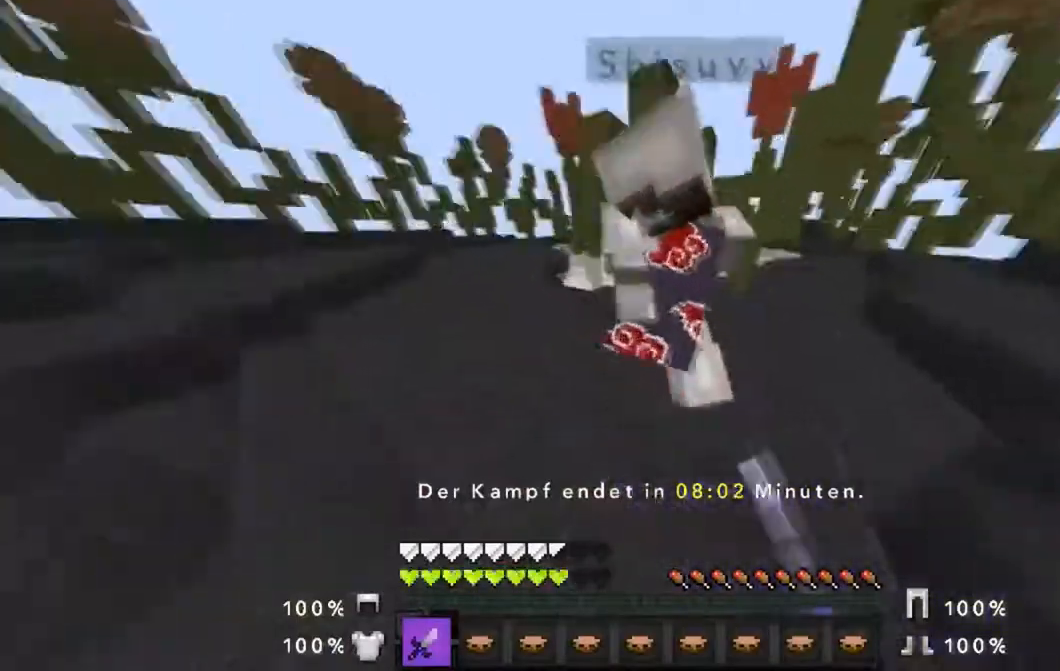
{"keys": ["a", "w"], "mouse": ["left"], "events": [[17, "mouse_left", "down"], [117, "mouse_left", "up"], [217, "mouse_left", "down"], [317, "mouse_left", "up"], [467, "mouse_left", "down"]]}
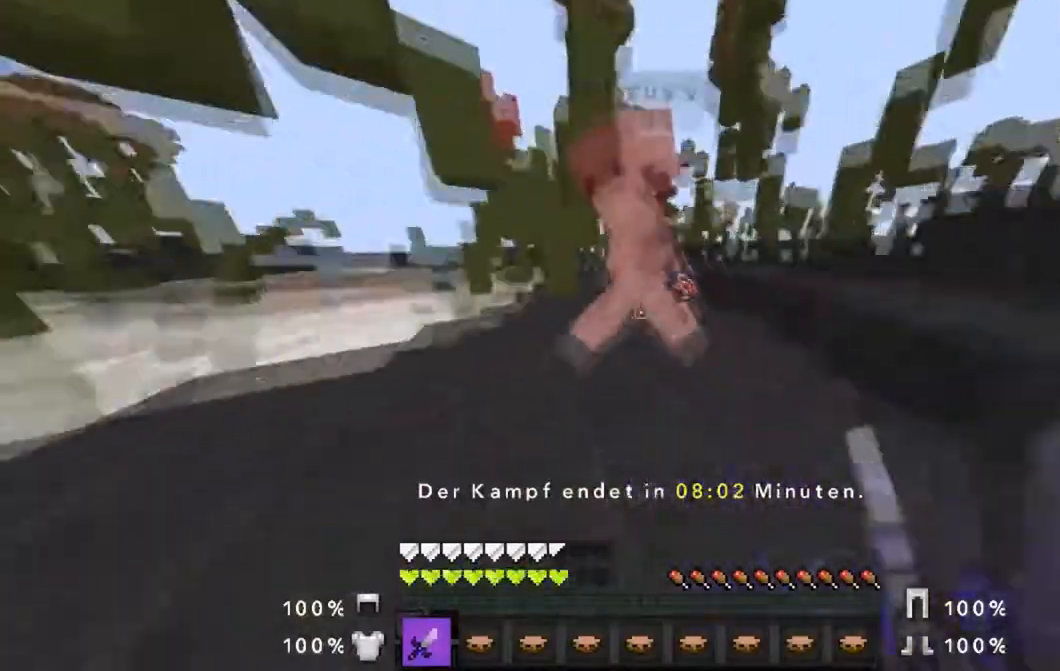
{"keys": ["a", "w"], "mouse": [], "events": [[16, "mouse_left", "up"], [116, "mouse_left", "down"], [217, "mouse_left", "up"], [367, "mouse_left", "down"], [467, "mouse_left", "up"]]}
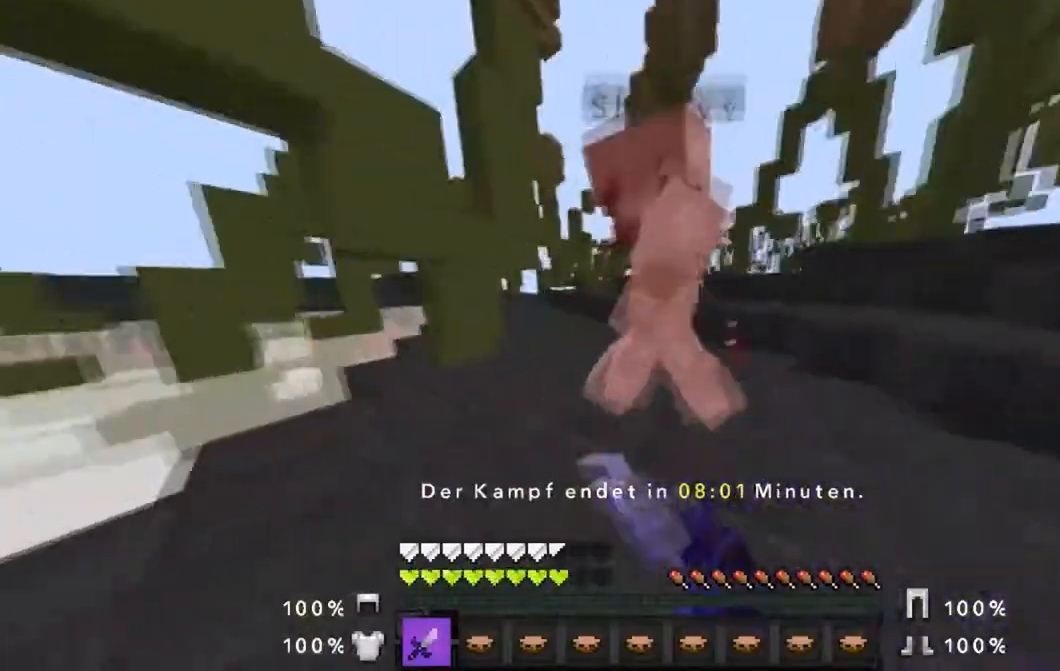
{"keys": ["w"], "mouse": ["left"], "events": [[34, "a", "up"], [67, "mouse_left", "down"], [167, "mouse_left", "up"], [267, "mouse_left", "down"], [367, "mouse_left", "up"], [417, "mouse_left", "down"]]}
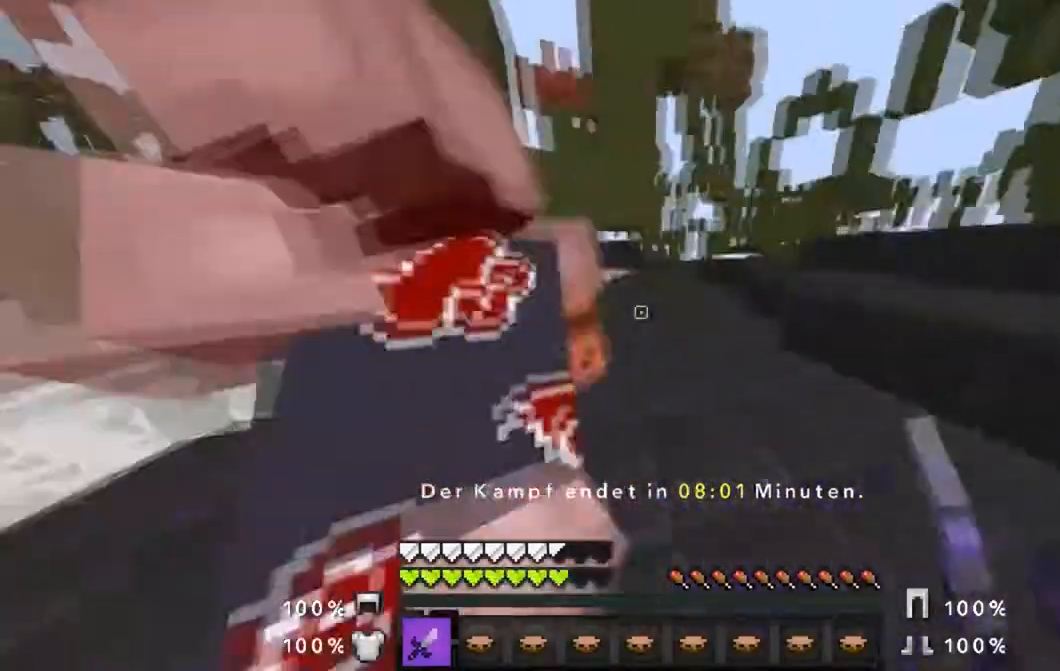
{"keys": ["w"], "mouse": [], "events": [[16, "mouse_left", "up"], [117, "mouse_left", "down"], [217, "mouse_left", "up"], [367, "mouse_left", "down"], [467, "mouse_left", "up"]]}
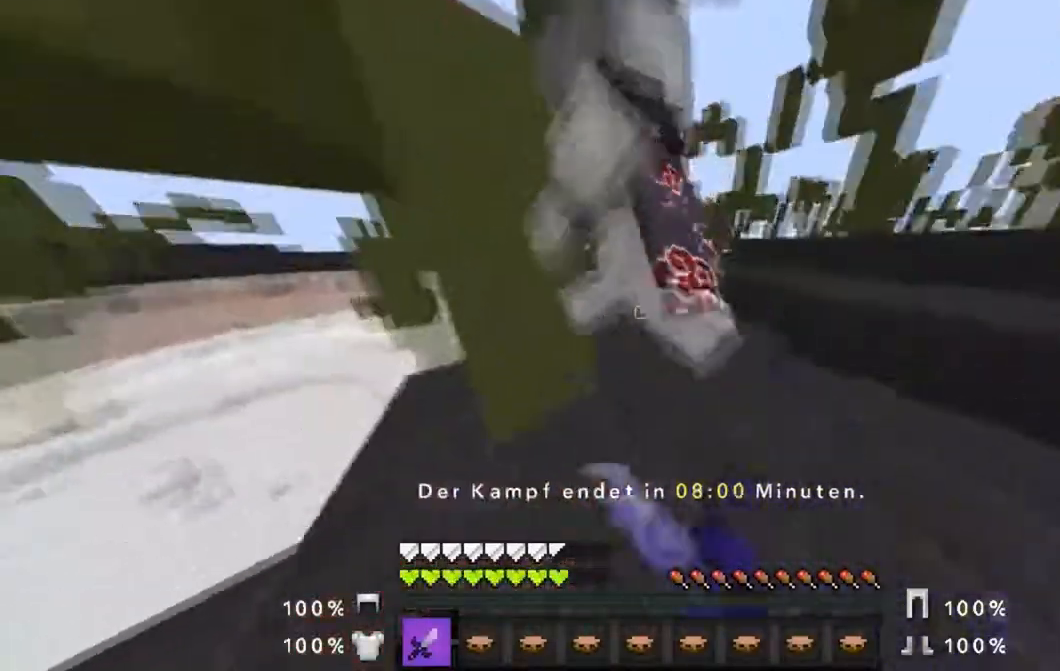
{"keys": ["w"], "mouse": [], "events": [[67, "mouse_left", "down"], [217, "mouse_left", "up"], [317, "mouse_left", "down"], [417, "mouse_left", "up"]]}
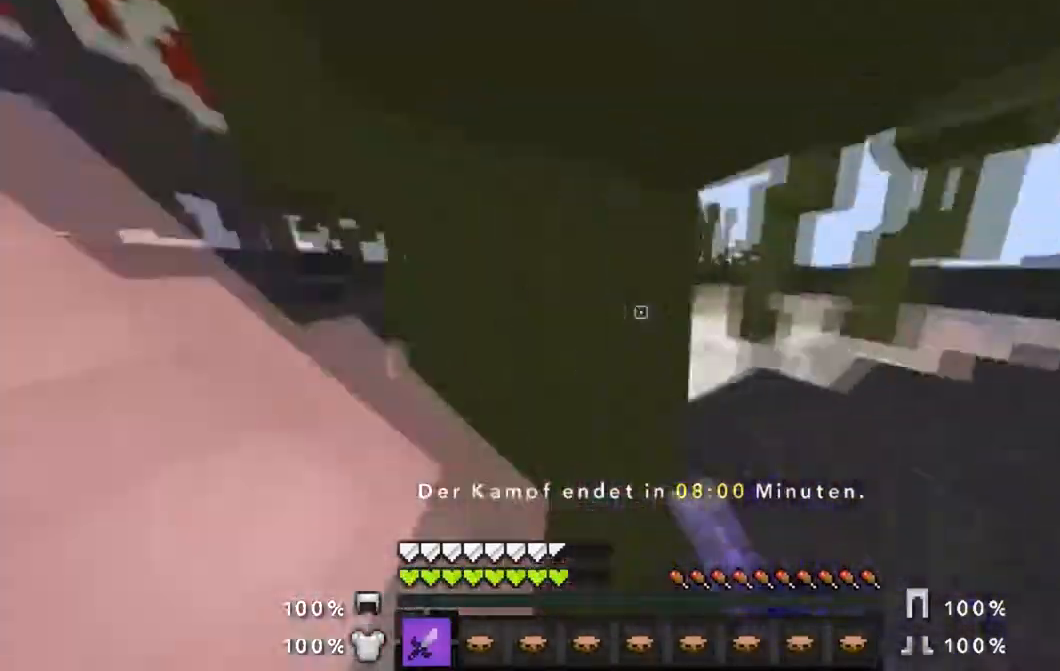
{"keys": ["w"], "mouse": [], "events": [[16, "w", "up"], [117, "mouse_left", "down"], [167, "mouse_left", "up"], [317, "mouse_left", "down"], [417, "mouse_left", "up"], [467, "w", "down"]]}
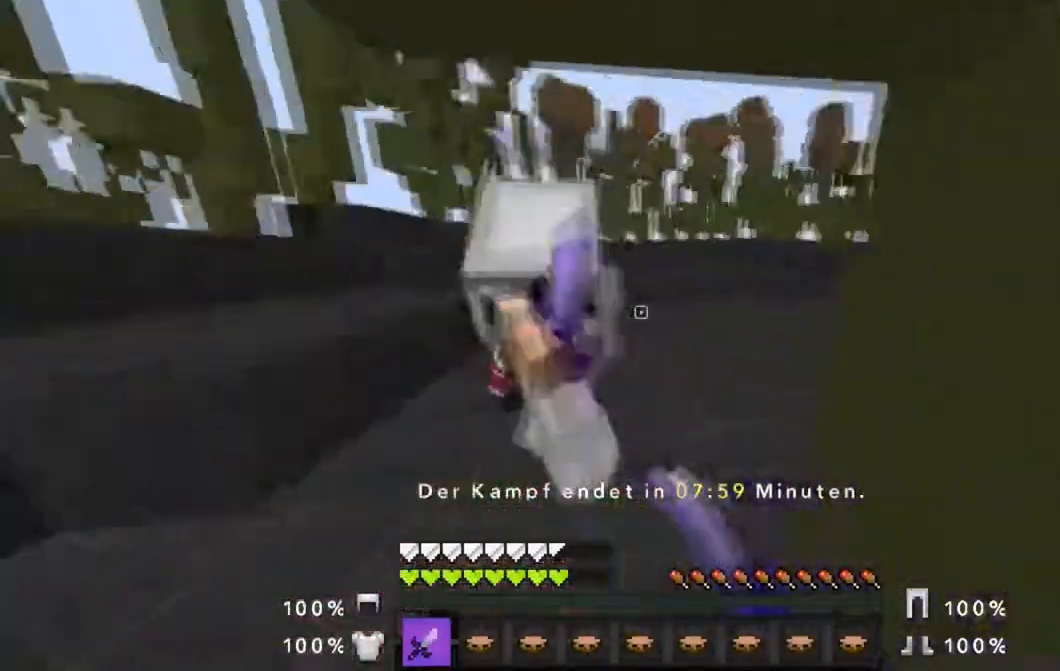
{"keys": [], "mouse": ["left"], "events": [[17, "mouse_left", "down"], [167, "mouse_left", "up"], [267, "mouse_left", "down"], [317, "mouse_right", "down"], [317, "w", "up"], [467, "mouse_right", "up"]]}
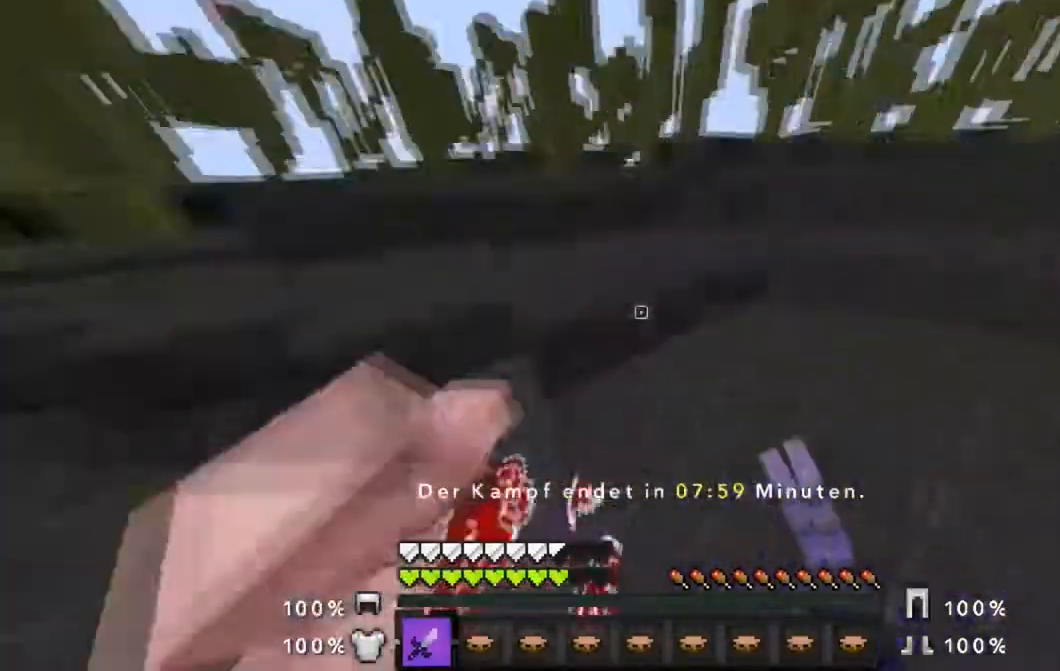
{"keys": ["w"], "mouse": [], "events": [[66, "mouse_left", "up"], [117, "mouse_right", "down"], [167, "mouse_left", "down"], [217, "mouse_left", "up"], [217, "mouse_right", "up"], [267, "w", "down"], [367, "mouse_right", "down"], [467, "mouse_right", "up"]]}
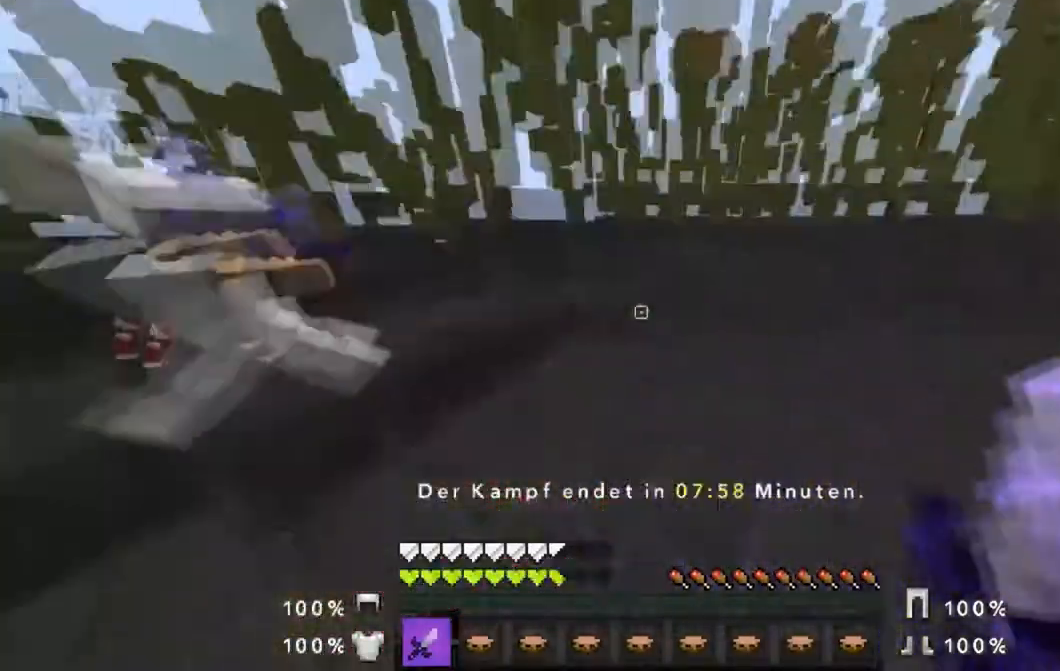
{"keys": ["w"], "mouse": ["left"], "events": [[67, "mouse_left", "down"], [67, "mouse_right", "down"], [117, "mouse_left", "up"], [117, "mouse_right", "up"], [267, "mouse_left", "down"], [367, "mouse_left", "up"], [417, "mouse_left", "down"]]}
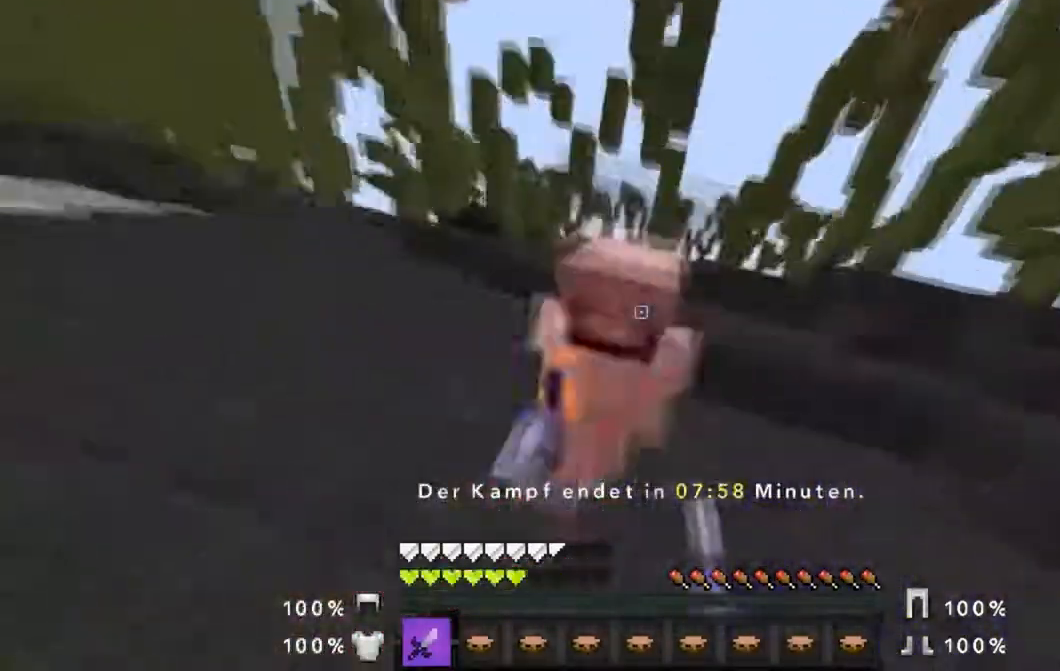
{"keys": ["d", "w"], "mouse": ["left"], "events": [[66, "d", "down"], [66, "mouse_left", "up"], [167, "mouse_left", "down"], [267, "mouse_left", "up"], [367, "mouse_left", "down"]]}
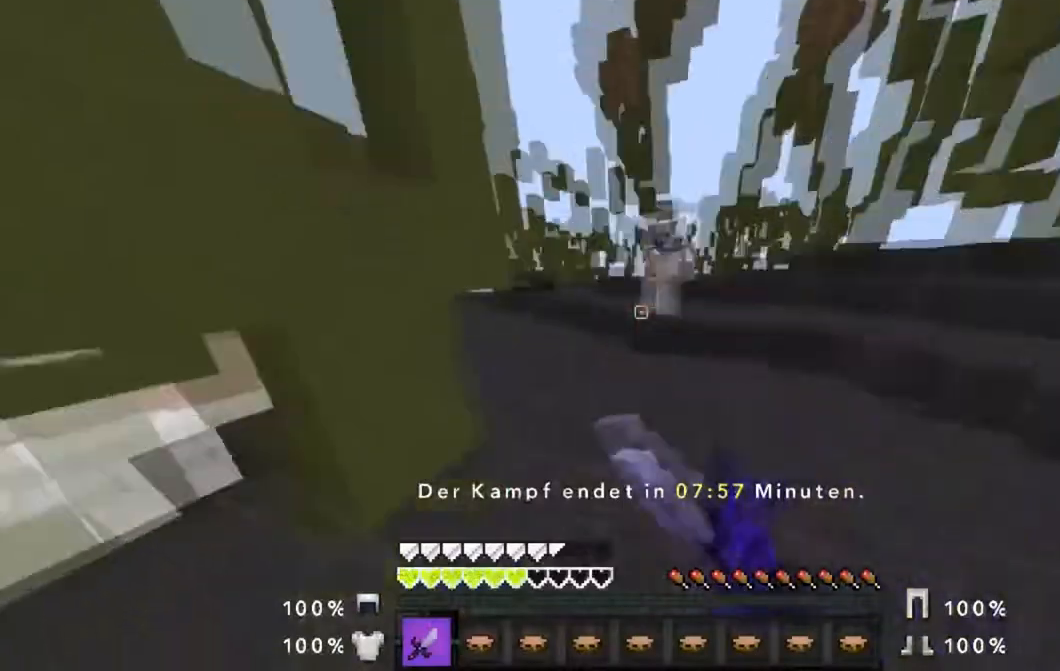
{"keys": ["d", "w"], "mouse": [], "events": [[17, "mouse_left", "up"], [117, "mouse_left", "down"], [217, "mouse_left", "up"], [317, "mouse_left", "down"], [417, "mouse_left", "up"]]}
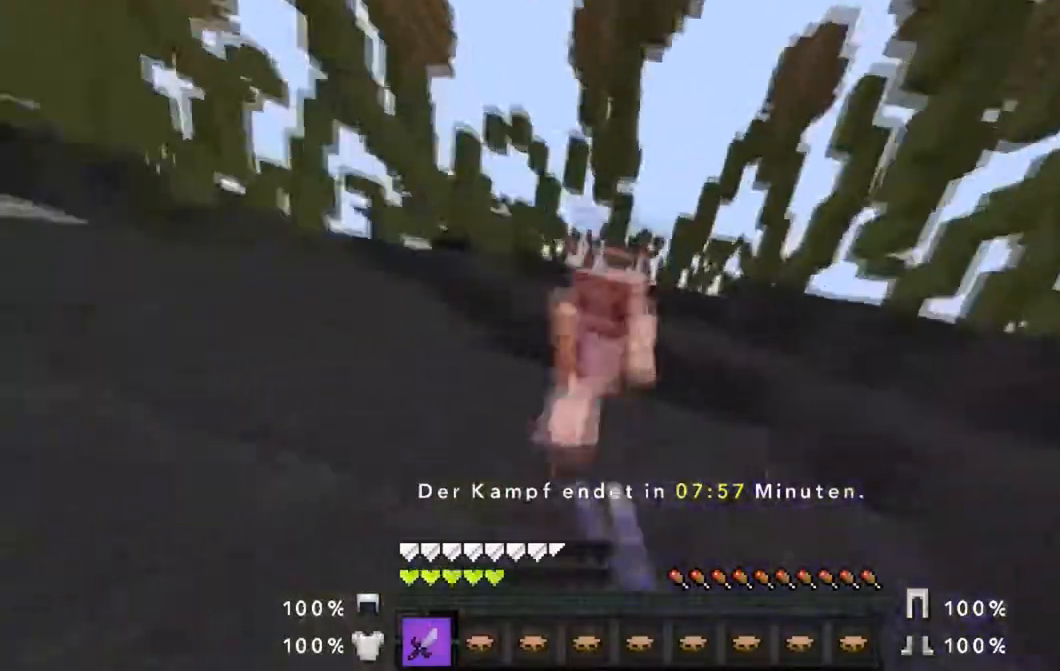
{"keys": ["w"], "mouse": ["left"], "events": [[16, "mouse_left", "down"], [117, "mouse_left", "up"], [267, "mouse_left", "down"], [367, "d", "up"], [367, "mouse_left", "up"], [467, "mouse_left", "down"]]}
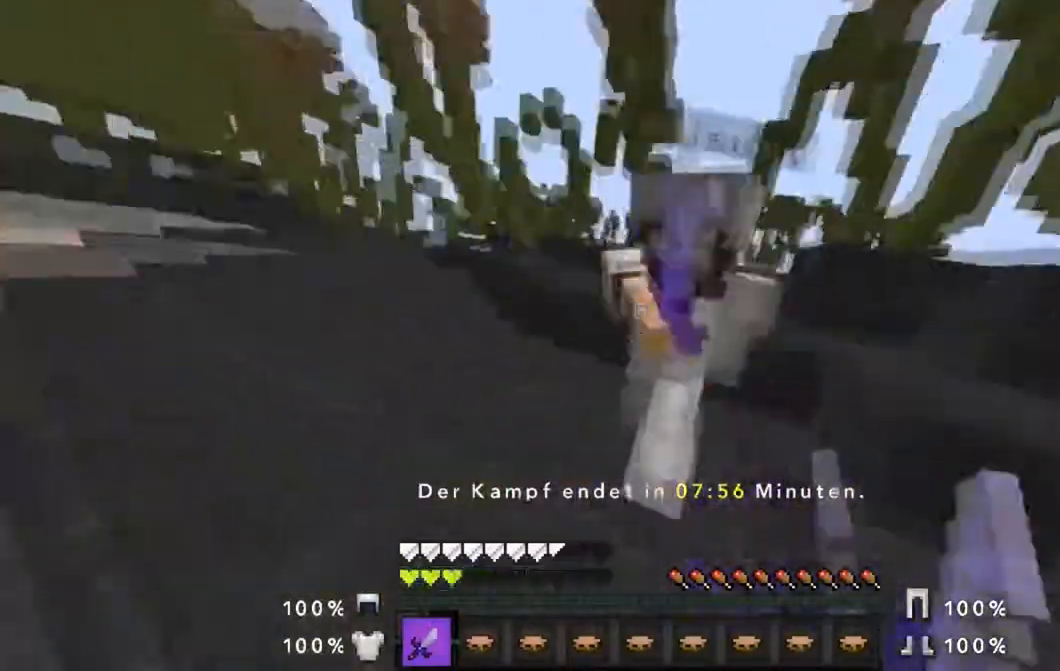
{"keys": ["w"], "mouse": [], "events": [[17, "mouse_left", "up"], [167, "mouse_right", "down"], [267, "mouse_right", "up"]]}
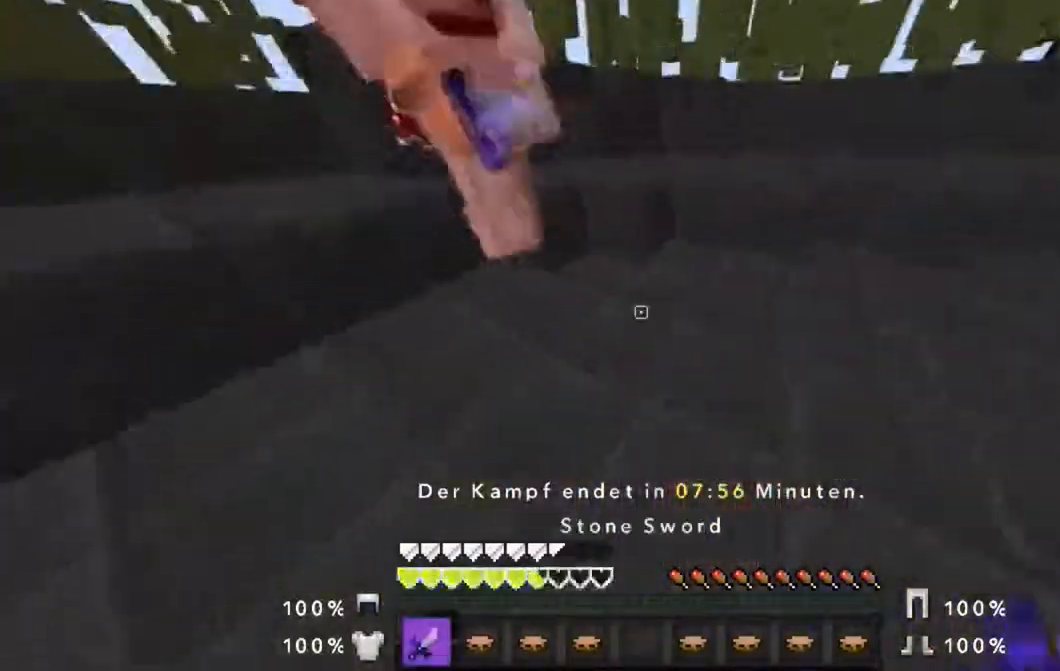
{"keys": ["w"], "mouse": ["left"], "events": [[66, "mouse_left", "down"], [167, "mouse_left", "up"], [267, "mouse_left", "down"], [367, "mouse_left", "up"], [467, "mouse_left", "down"]]}
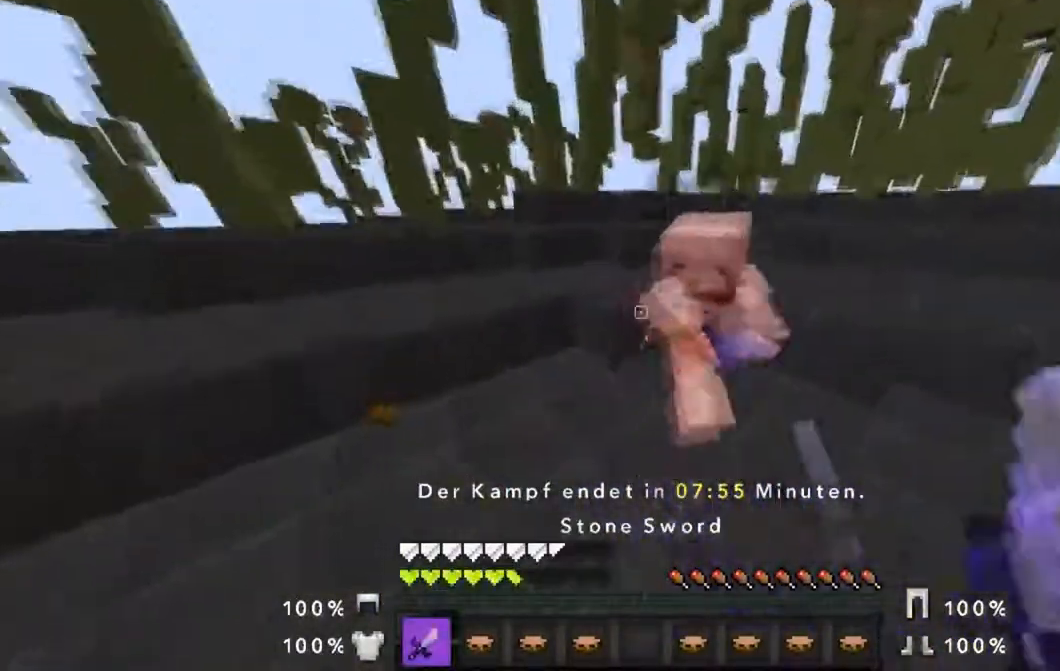
{"keys": ["w"], "mouse": [], "events": [[67, "mouse_left", "up"], [167, "mouse_left", "down"], [267, "mouse_left", "up"]]}
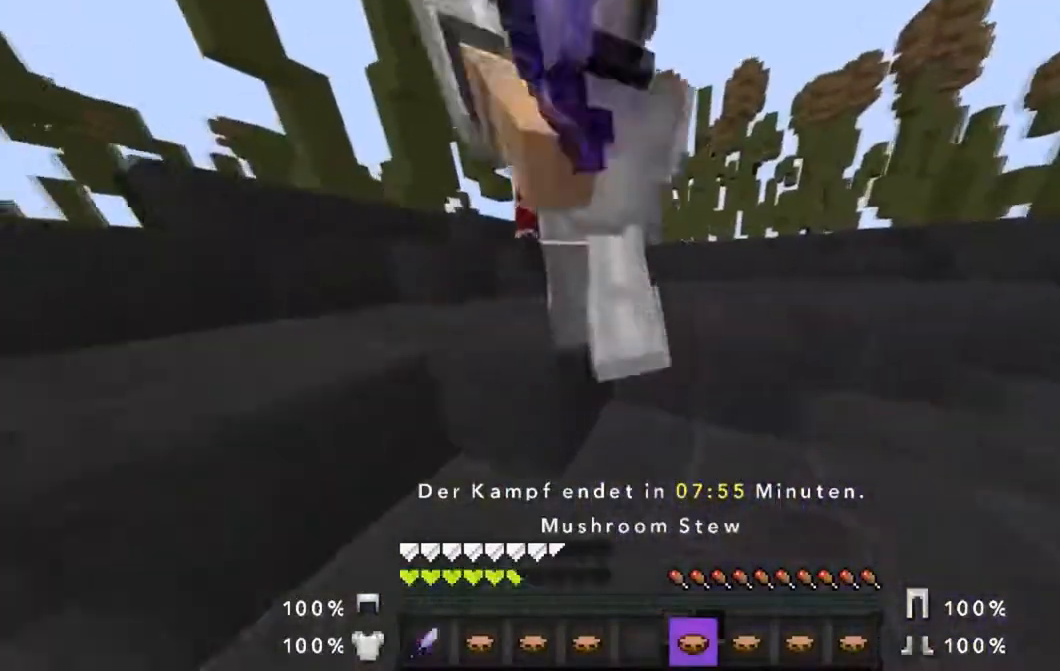
{"keys": ["w"], "mouse": [], "events": [[16, "mouse_right", "down"], [117, "mouse_right", "up"], [367, "mouse_left", "down"], [467, "mouse_left", "up"]]}
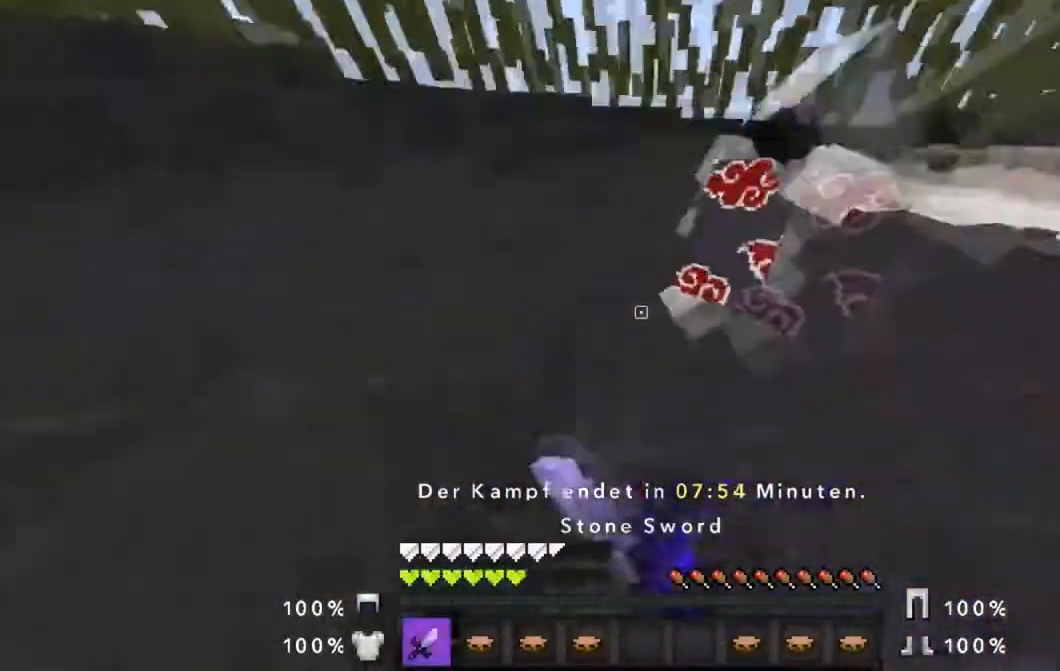
{"keys": ["w"], "mouse": [], "events": [[67, "mouse_left", "down"], [167, "mouse_left", "up"]]}
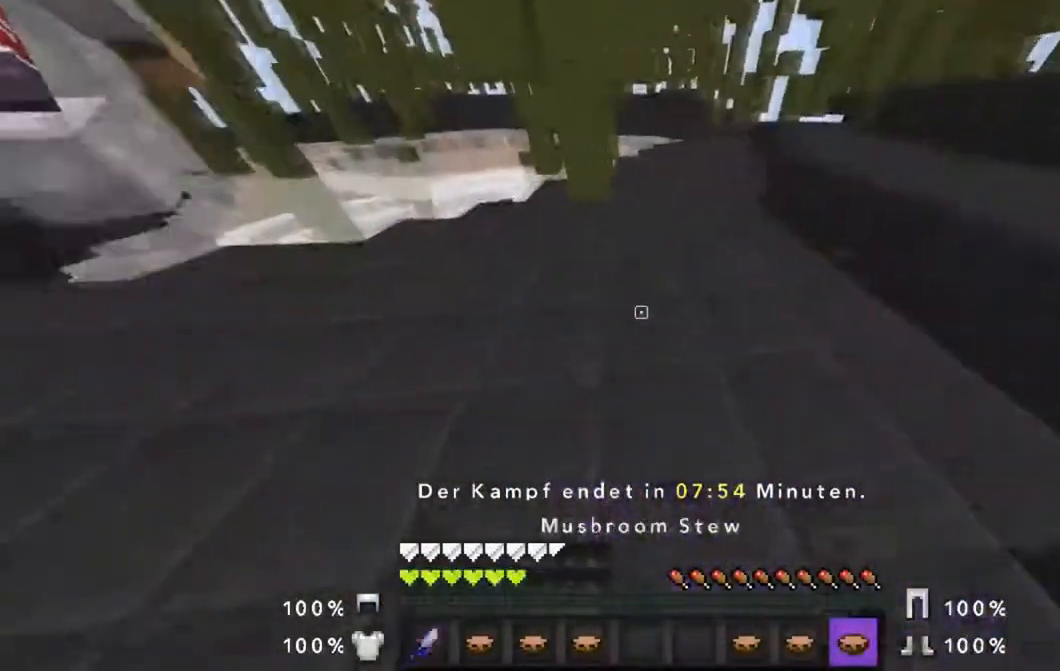
{"keys": ["w"], "mouse": [], "events": [[16, "mouse_right", "down"], [117, "mouse_right", "up"]]}
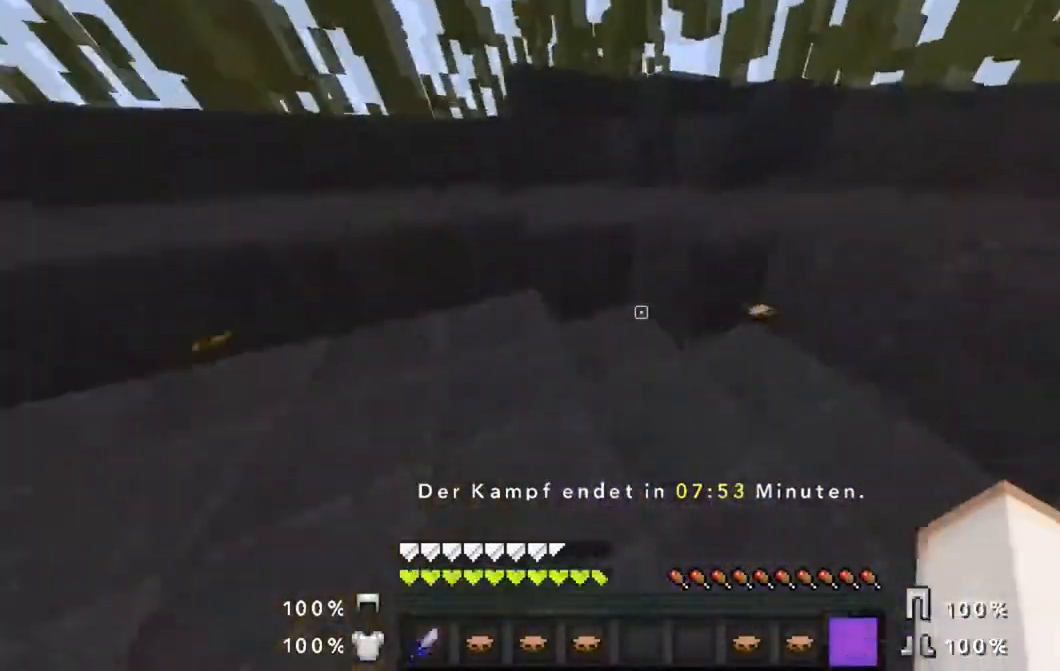
{"keys": ["w"], "mouse": [], "events": []}
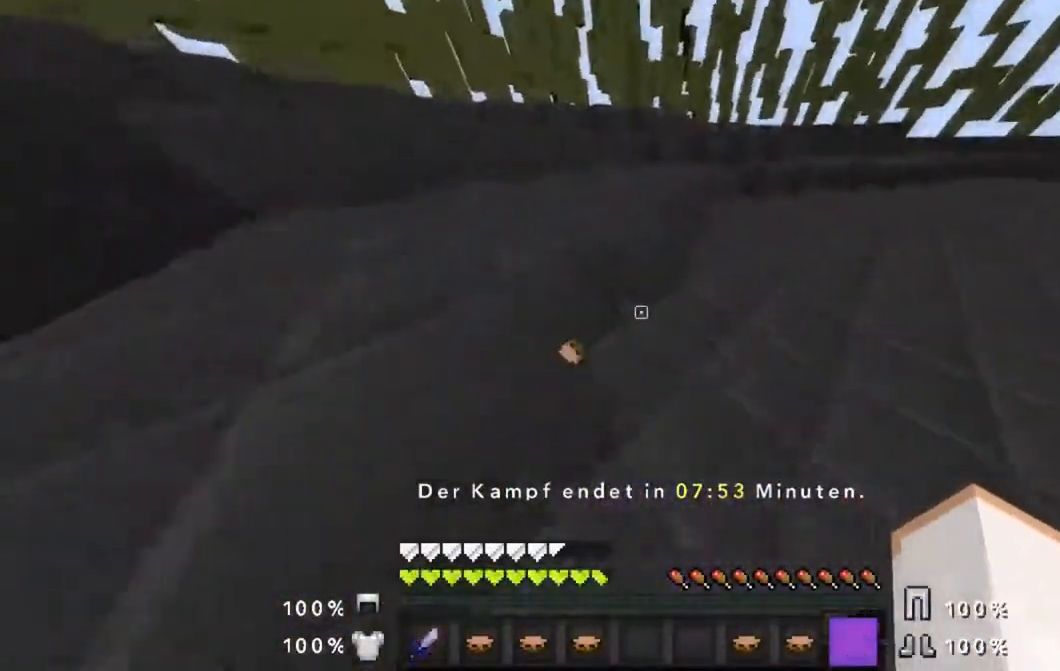
{"keys": ["w"], "mouse": [], "events": []}